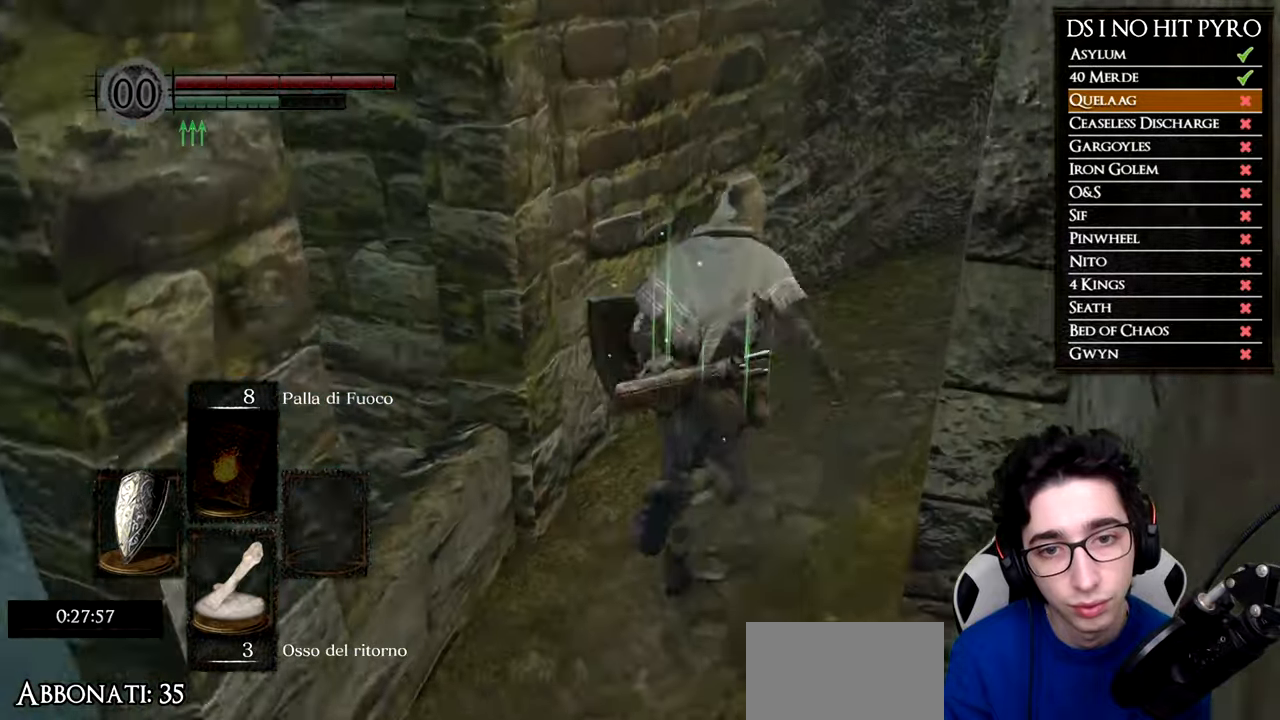
Gameplay with a controller (Xbox layout); each line is a JSON object with the inputs held at the frame after it. "events" lists button and stick changes between this image and that frame as [ms after this image, input, new state], when the widget could be followed in between.
{"buttons": ["B"], "left_stick": "up-right", "right_stick": "center", "events": []}
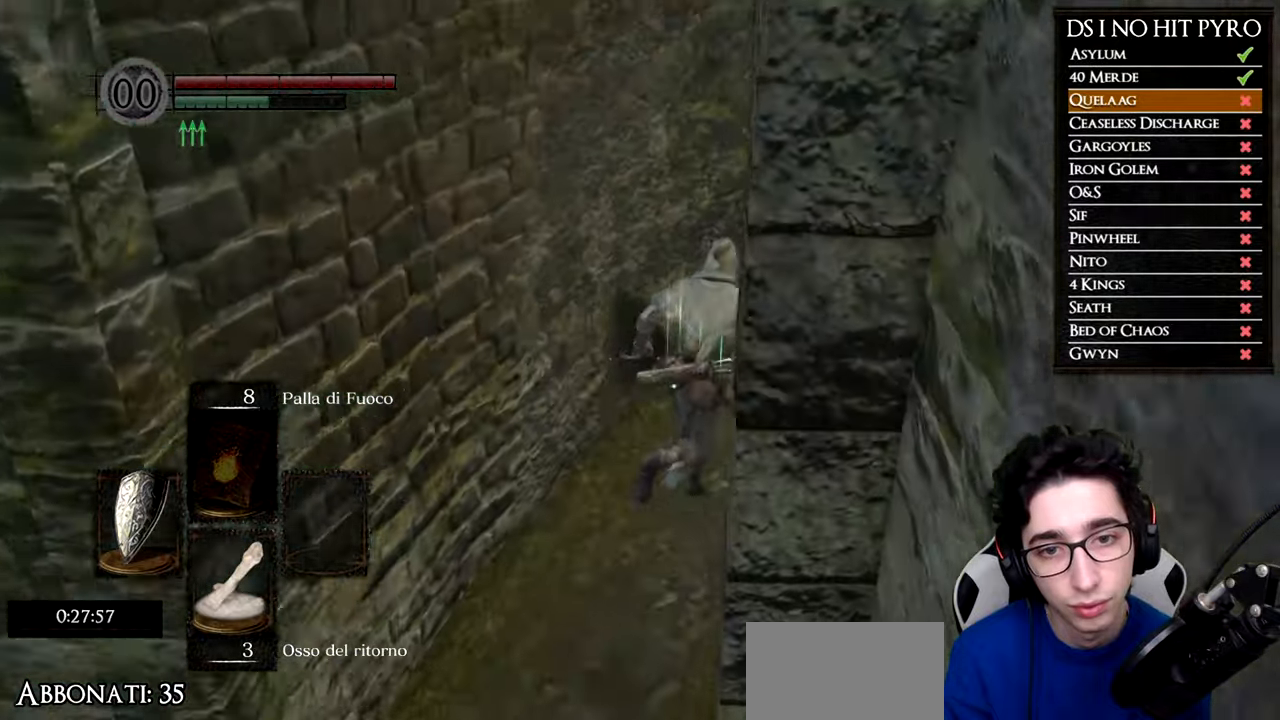
{"buttons": ["B"], "left_stick": "up-right", "right_stick": "center", "events": []}
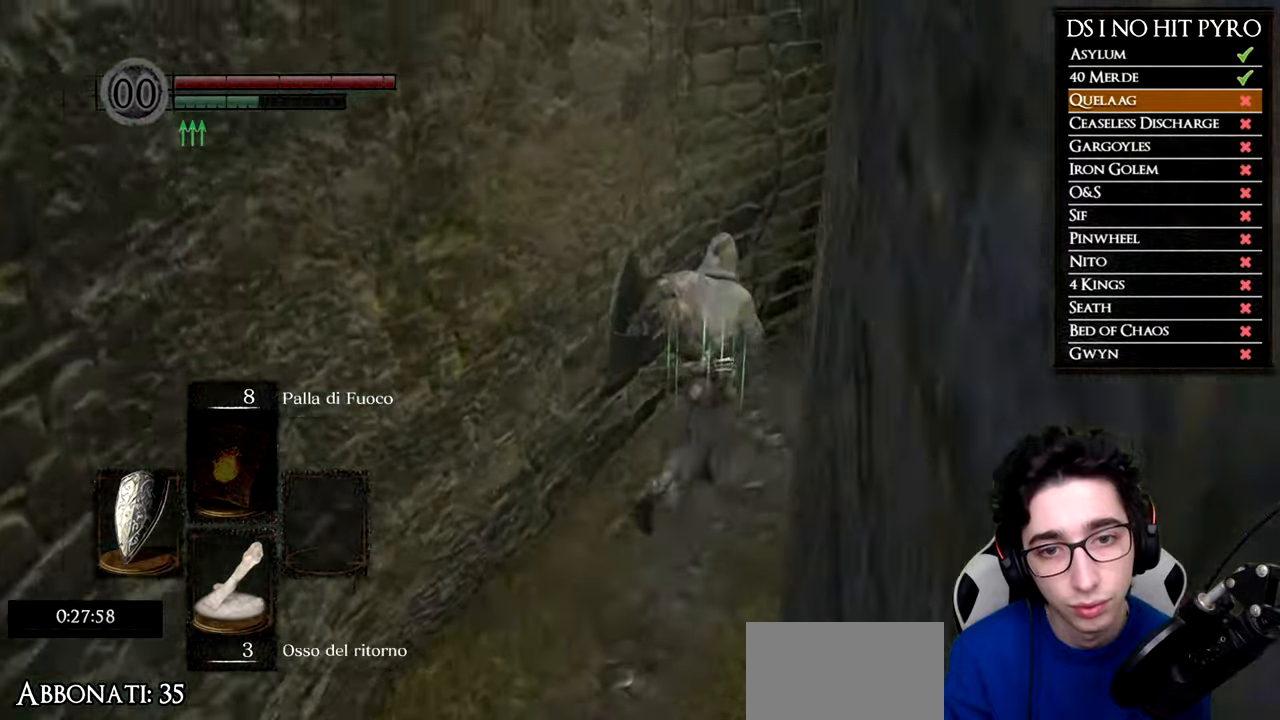
{"buttons": ["B"], "left_stick": "up-right", "right_stick": "center", "events": []}
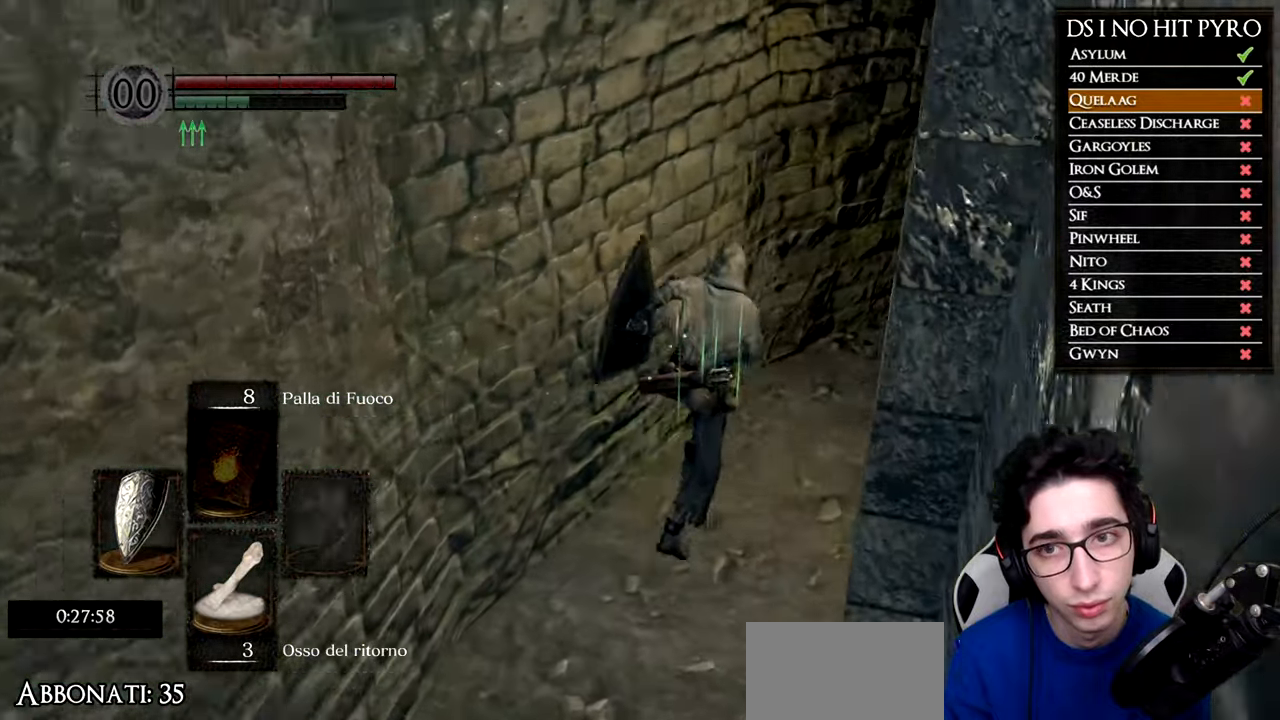
{"buttons": ["B"], "left_stick": "up-right", "right_stick": "center", "events": []}
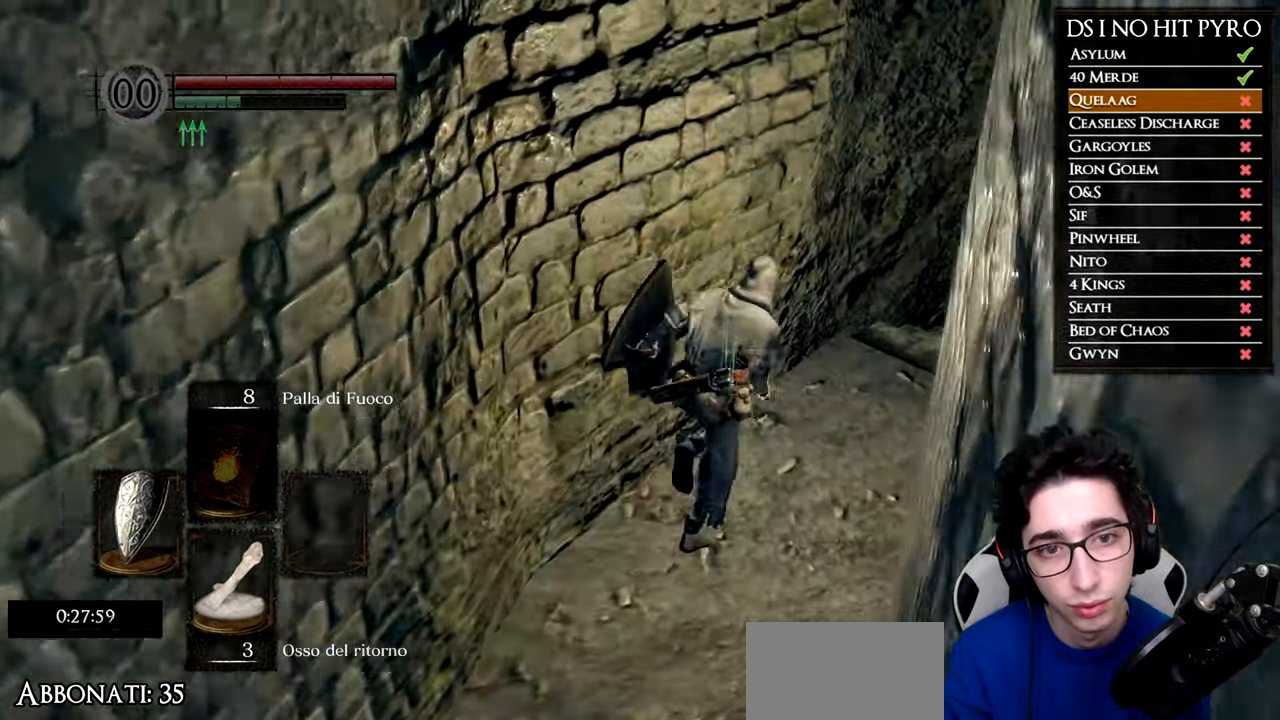
{"buttons": ["B"], "left_stick": "up-right", "right_stick": "center", "events": []}
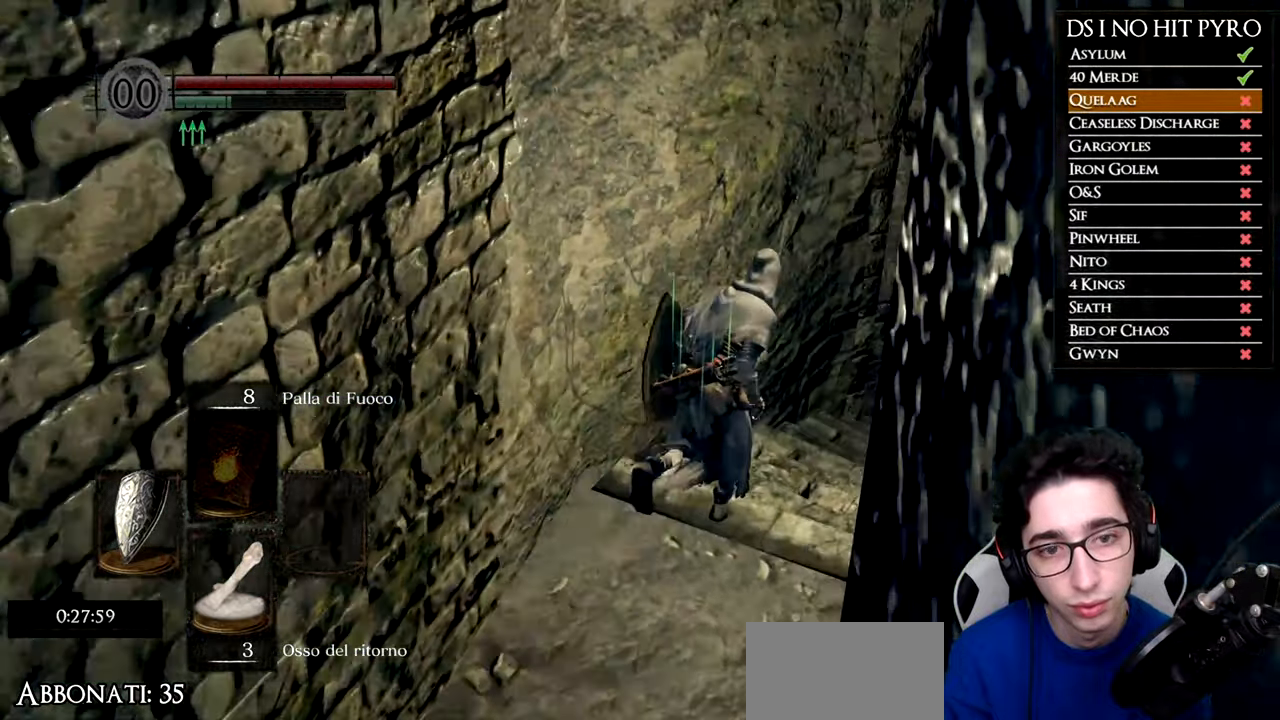
{"buttons": ["B"], "left_stick": "up-right", "right_stick": "center", "events": []}
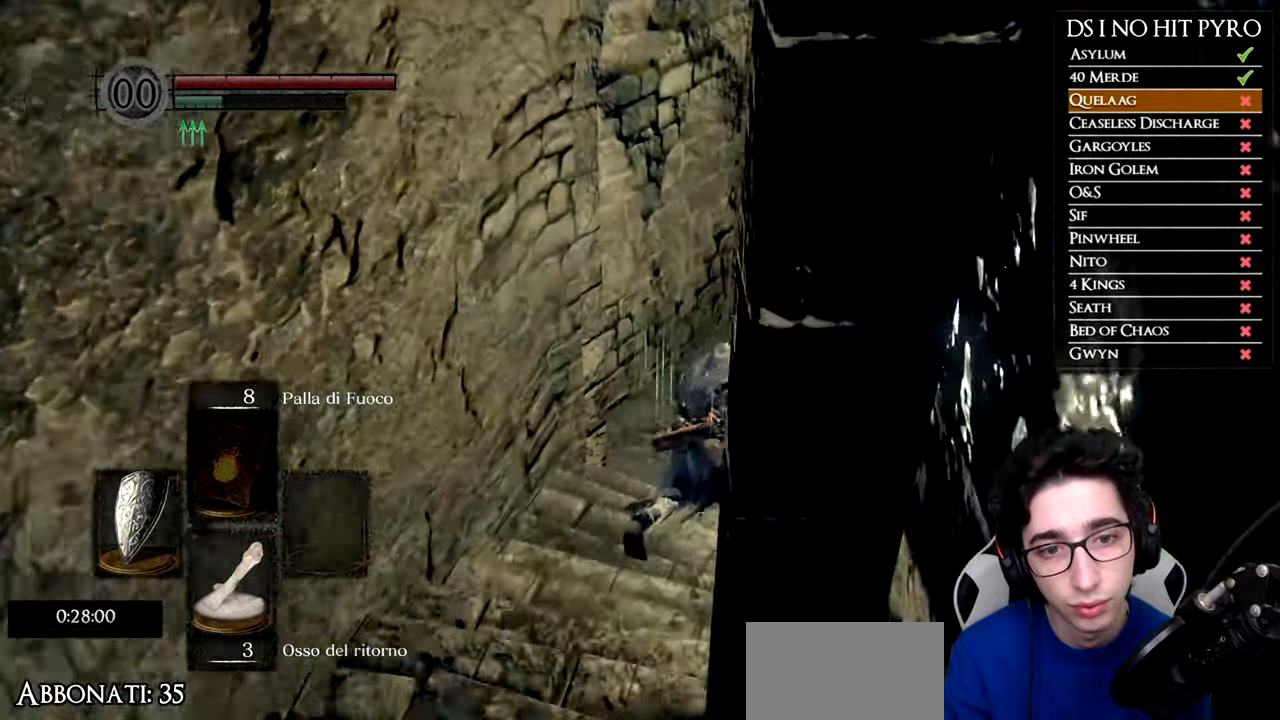
{"buttons": ["B"], "left_stick": "up-right", "right_stick": "center", "events": []}
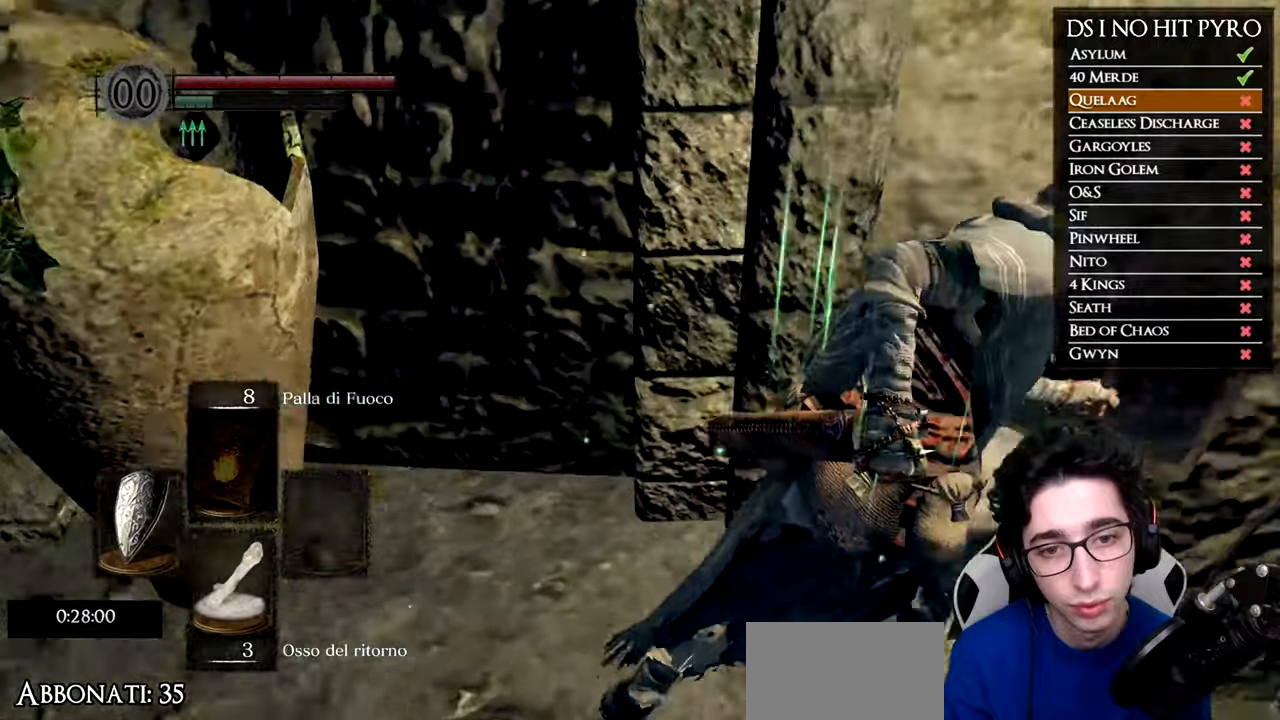
{"buttons": ["B"], "left_stick": "up-right", "right_stick": "center", "events": []}
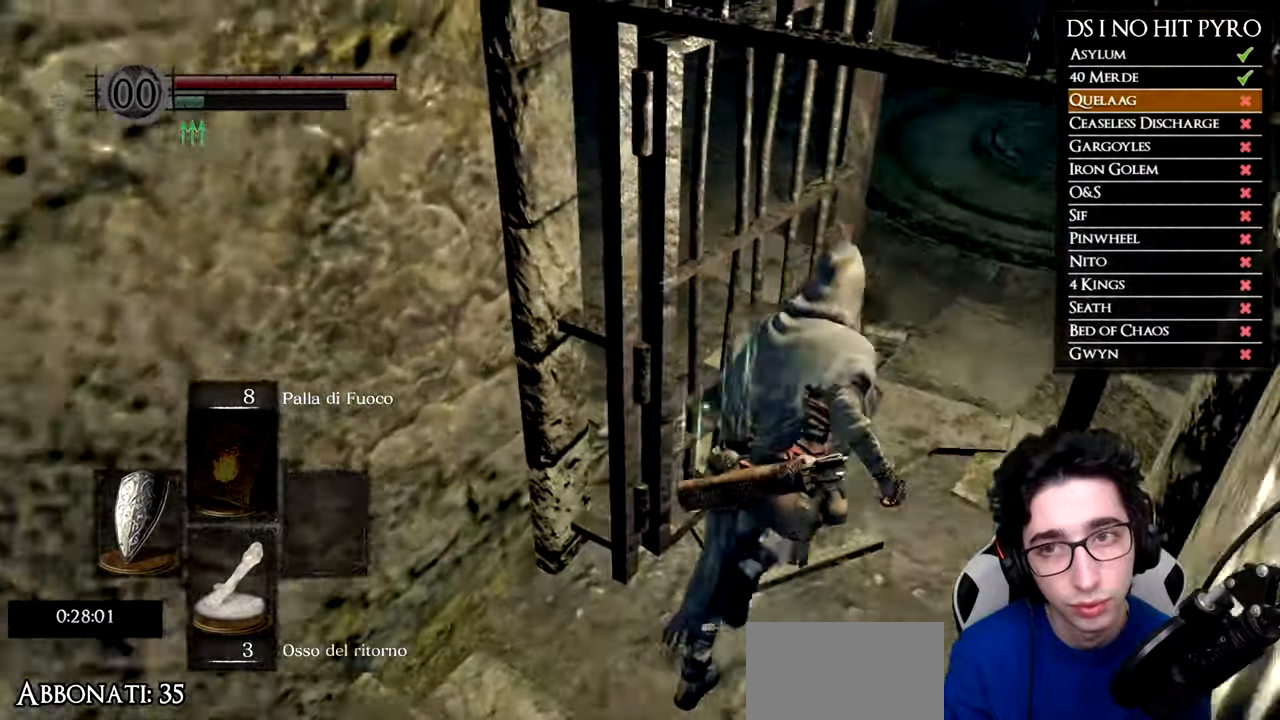
{"buttons": ["B"], "left_stick": "up", "right_stick": "center", "events": [[150, "left_stick", "up"]]}
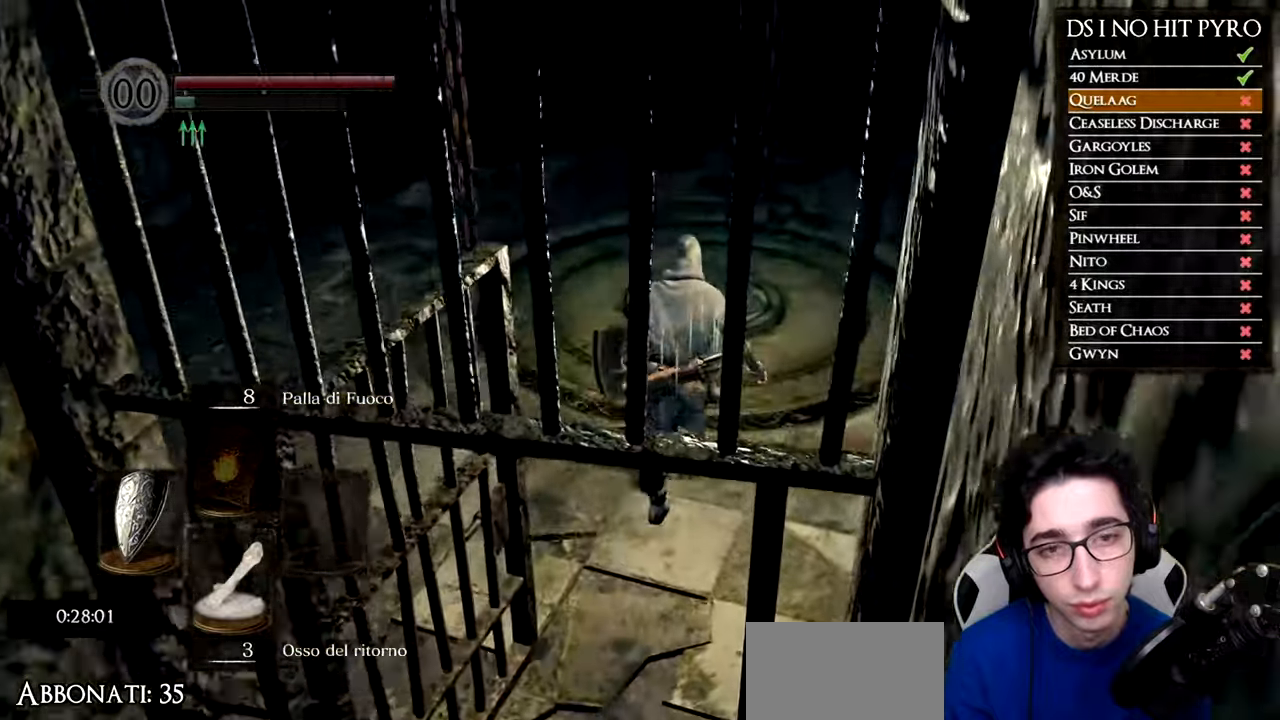
{"buttons": [], "left_stick": "up", "right_stick": "center", "events": [[467, "B", "up"]]}
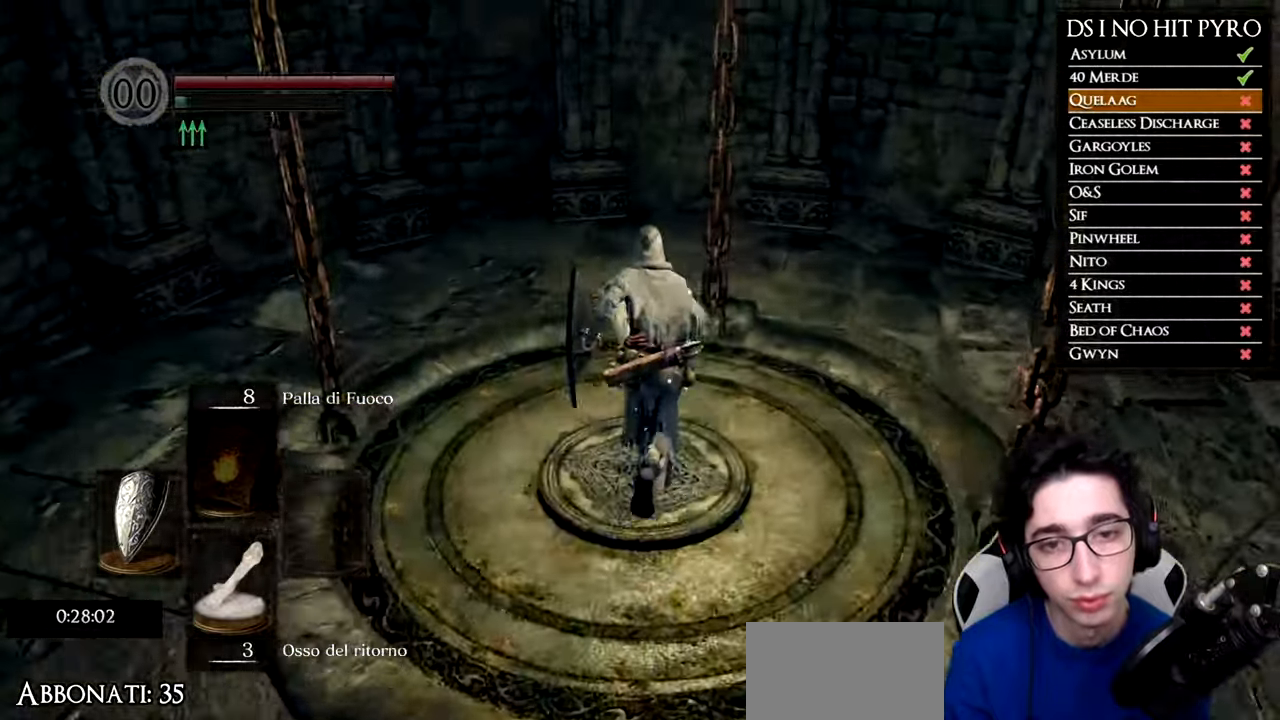
{"buttons": [], "left_stick": "center", "right_stick": "center", "events": [[50, "left_stick", "center"]]}
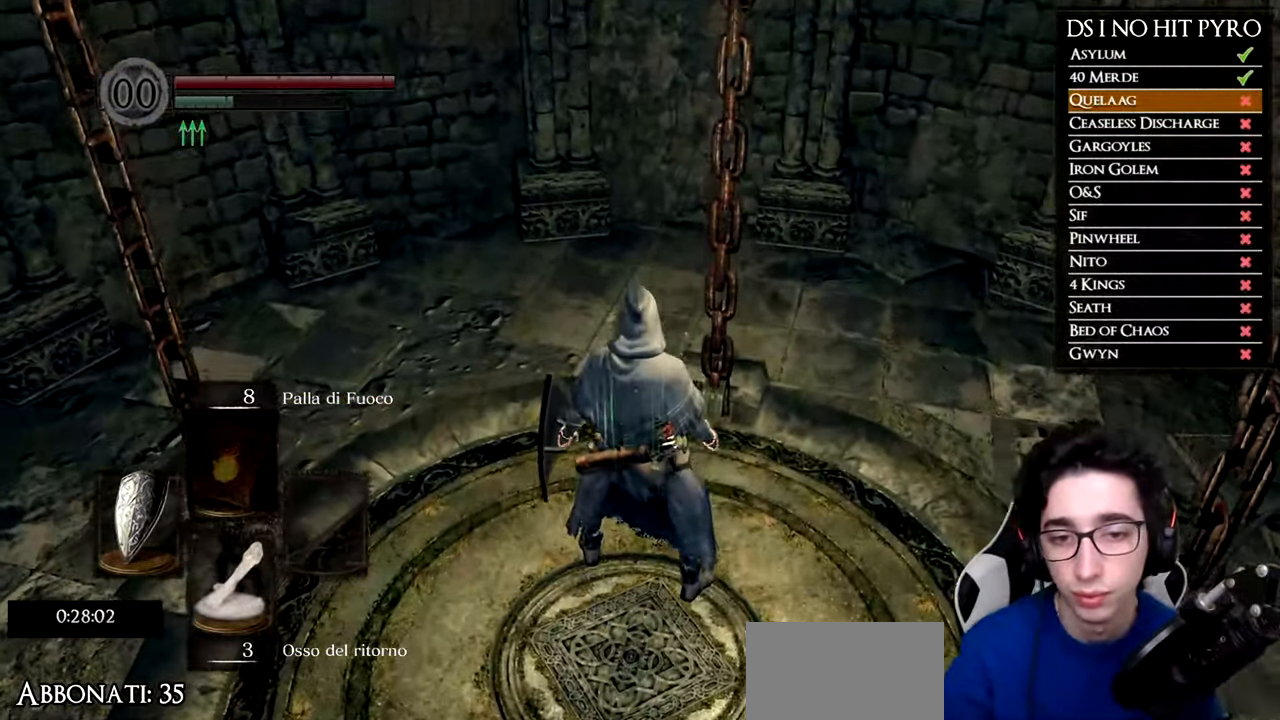
{"buttons": [], "left_stick": "center", "right_stick": "center", "events": []}
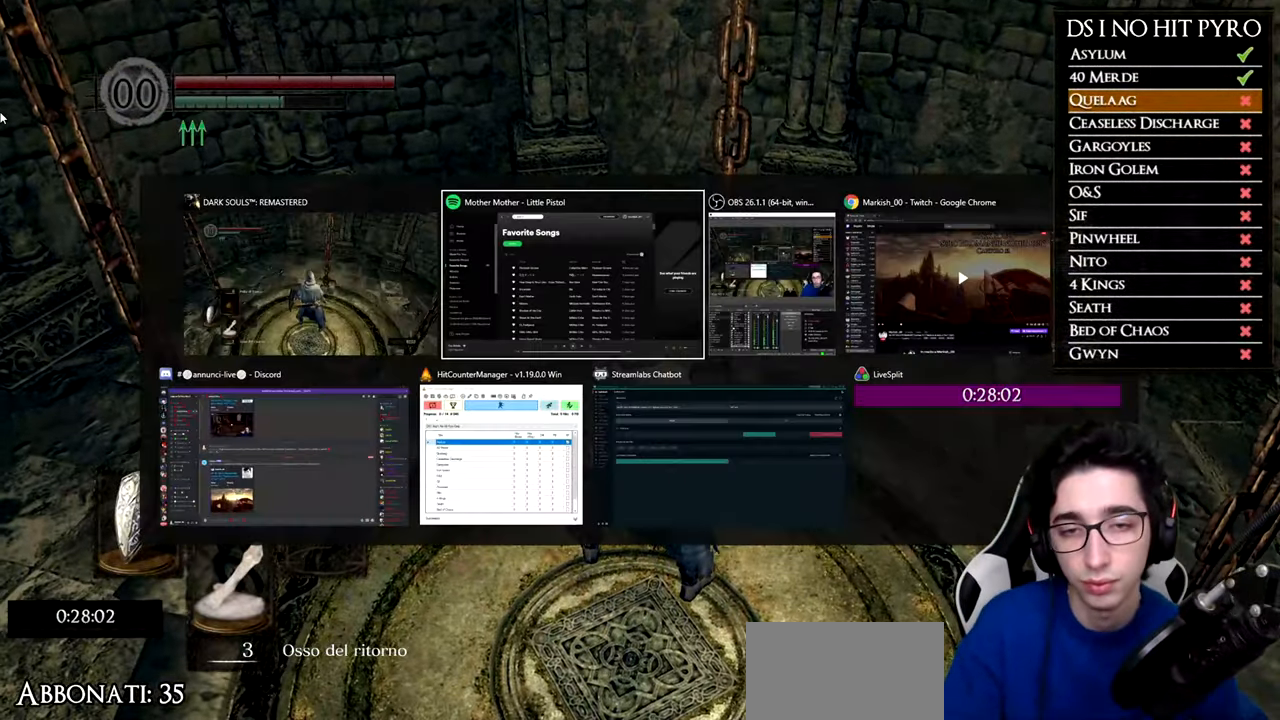
{"buttons": [], "left_stick": "center", "right_stick": "center", "events": []}
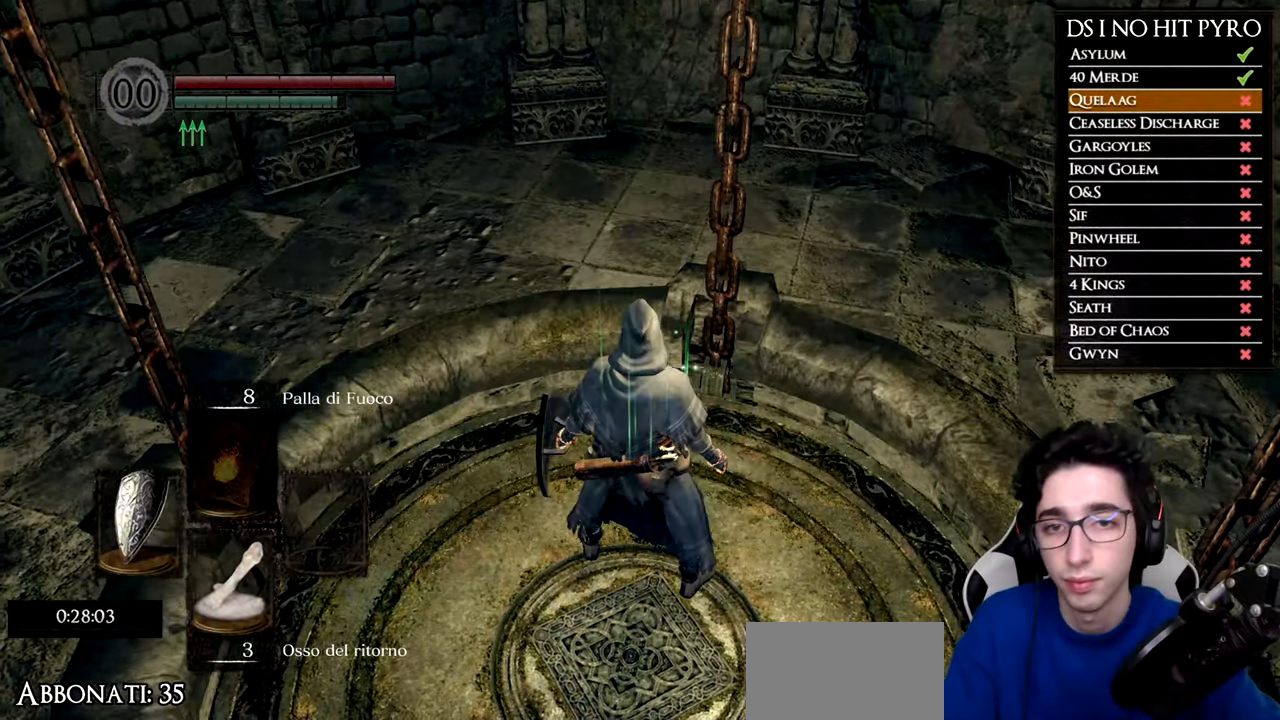
{"buttons": [], "left_stick": "center", "right_stick": "center", "events": []}
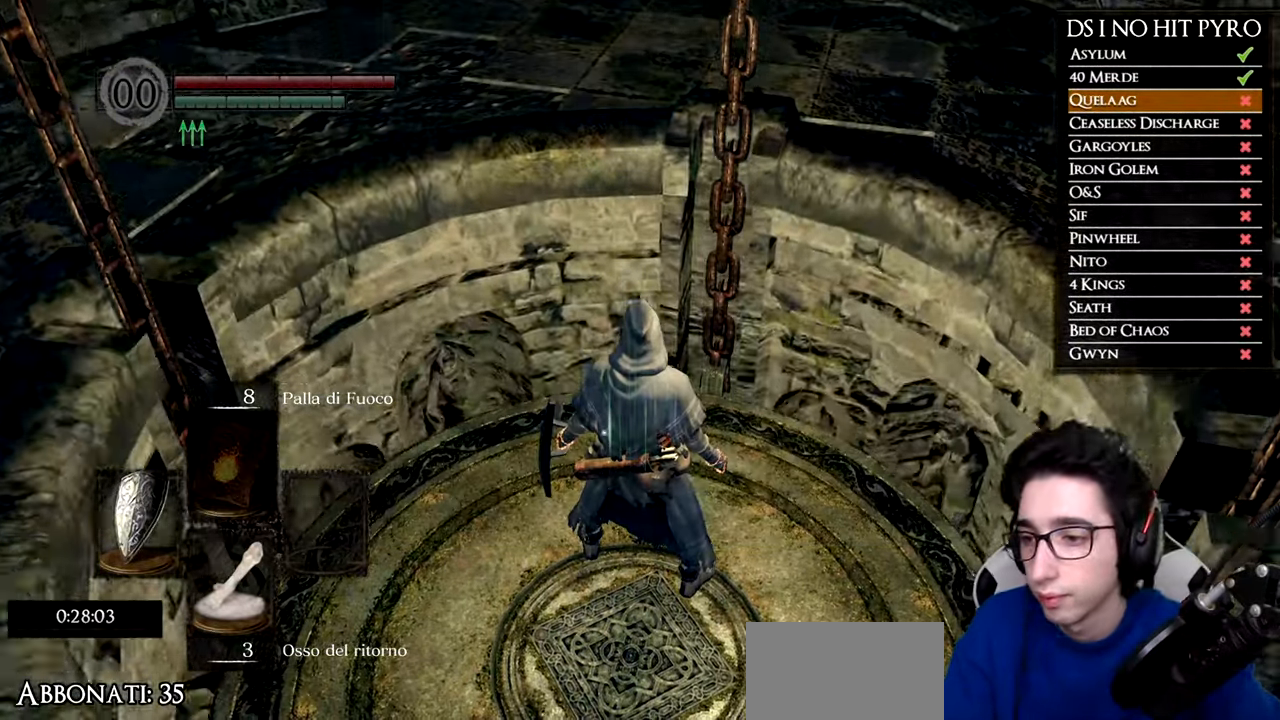
{"buttons": [], "left_stick": "center", "right_stick": "center", "events": []}
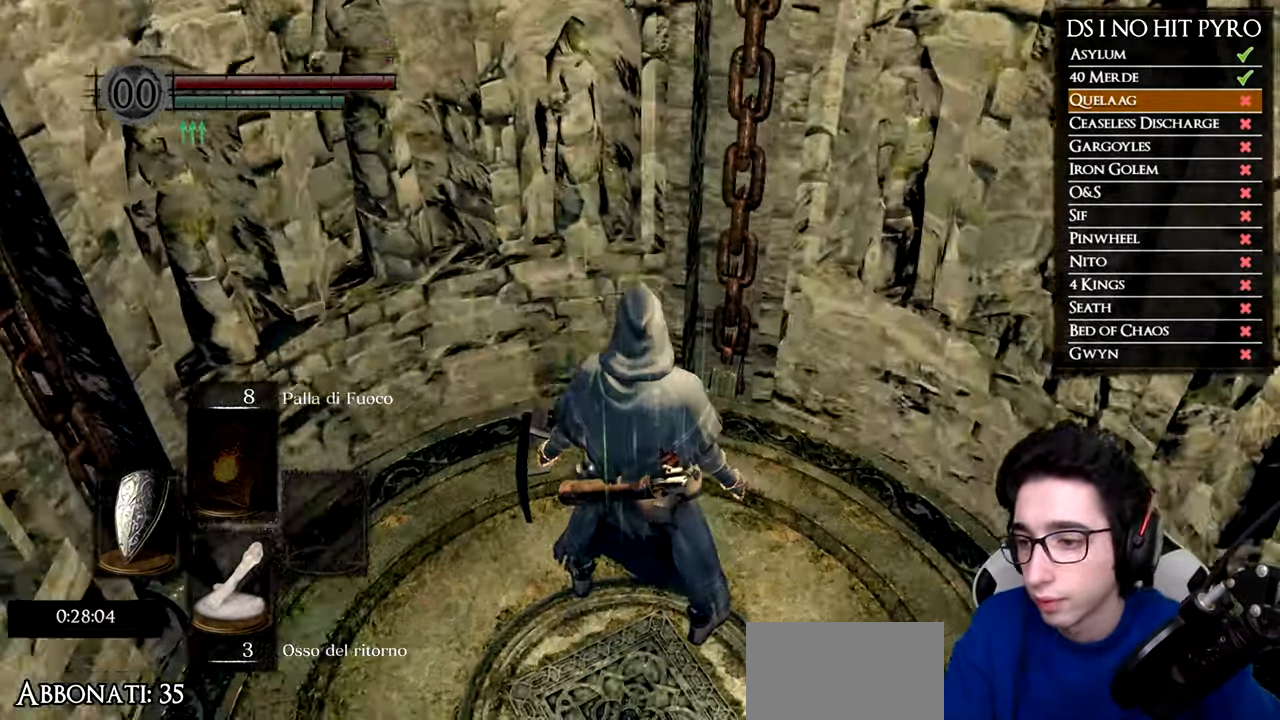
{"buttons": [], "left_stick": "center", "right_stick": "center", "events": []}
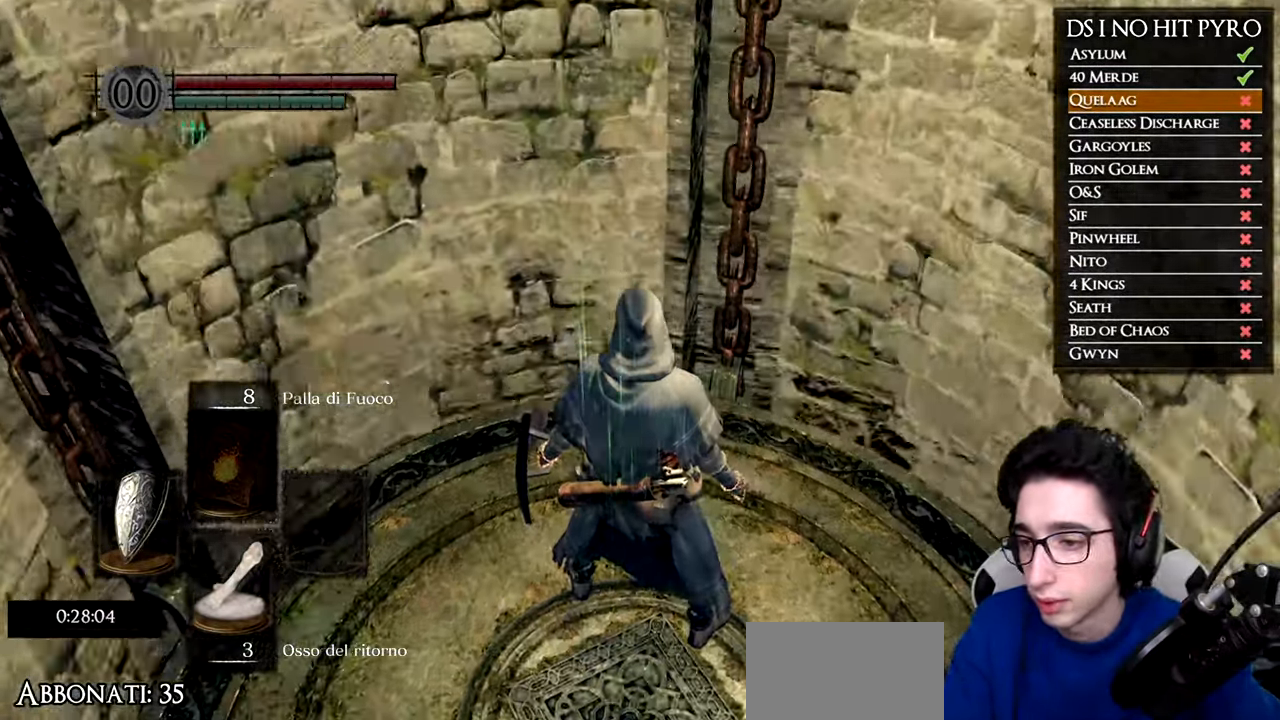
{"buttons": [], "left_stick": "center", "right_stick": "center", "events": []}
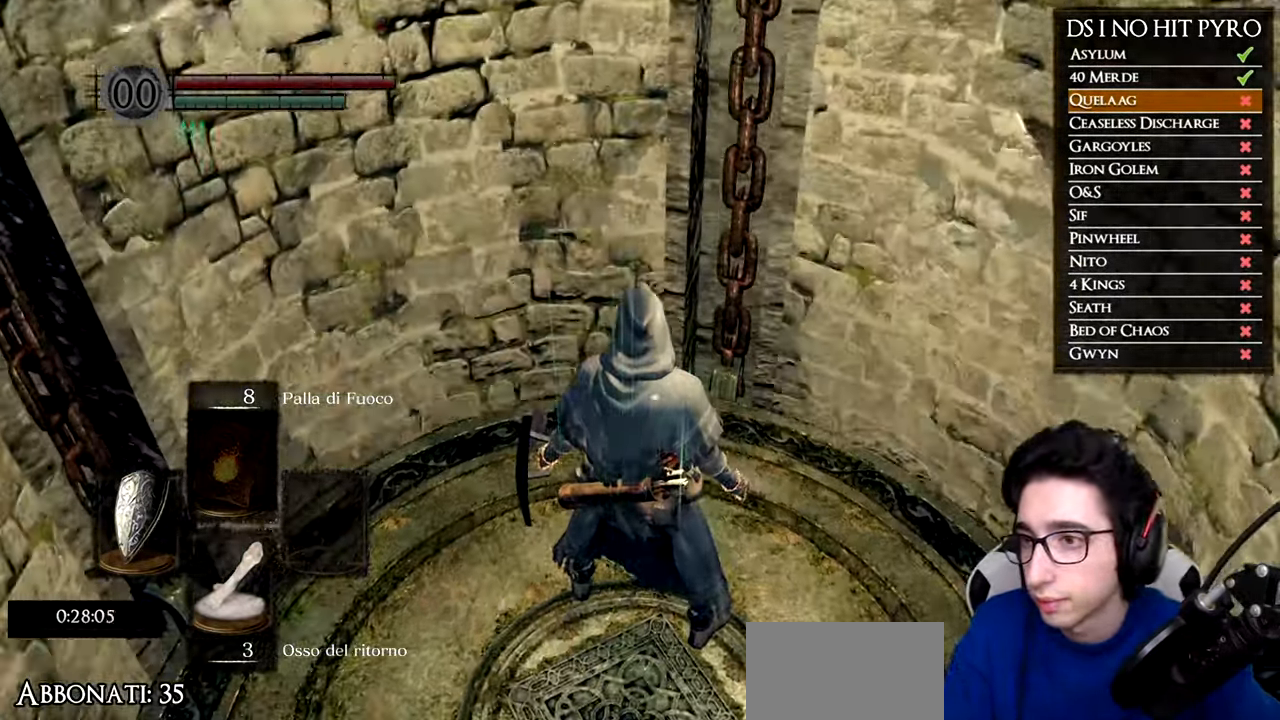
{"buttons": [], "left_stick": "center", "right_stick": "center", "events": []}
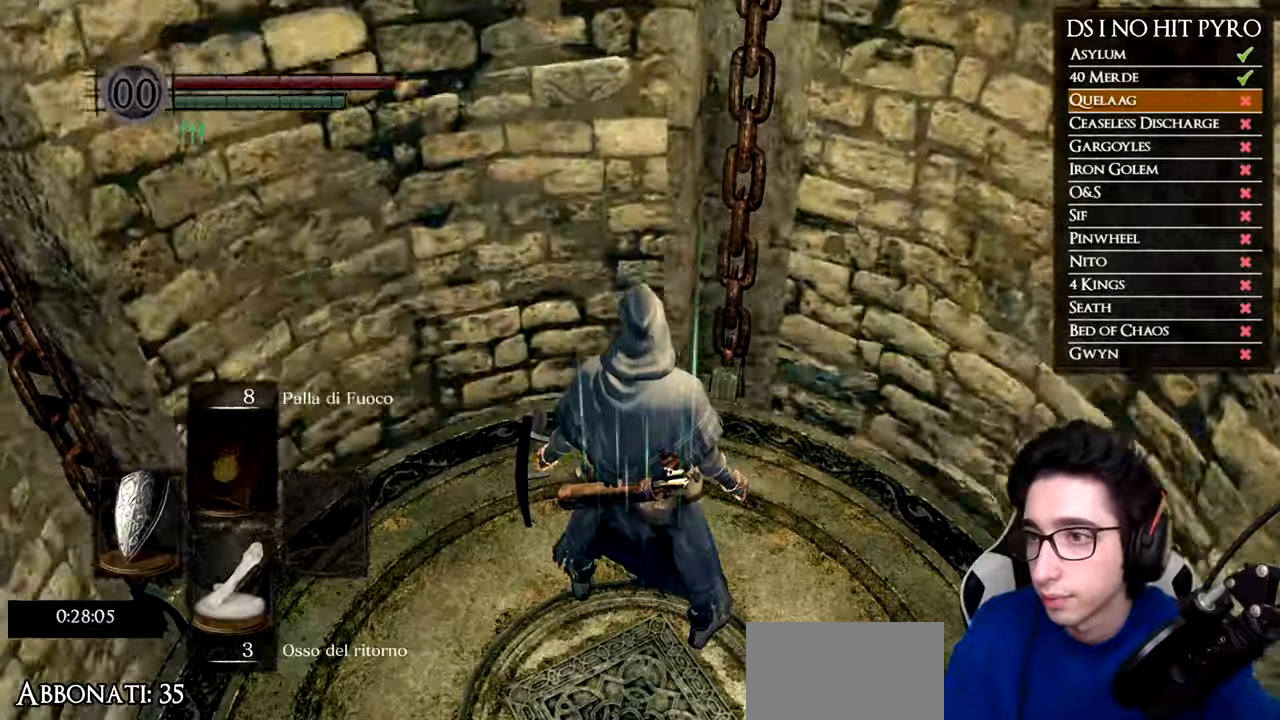
{"buttons": [], "left_stick": "center", "right_stick": "center", "events": []}
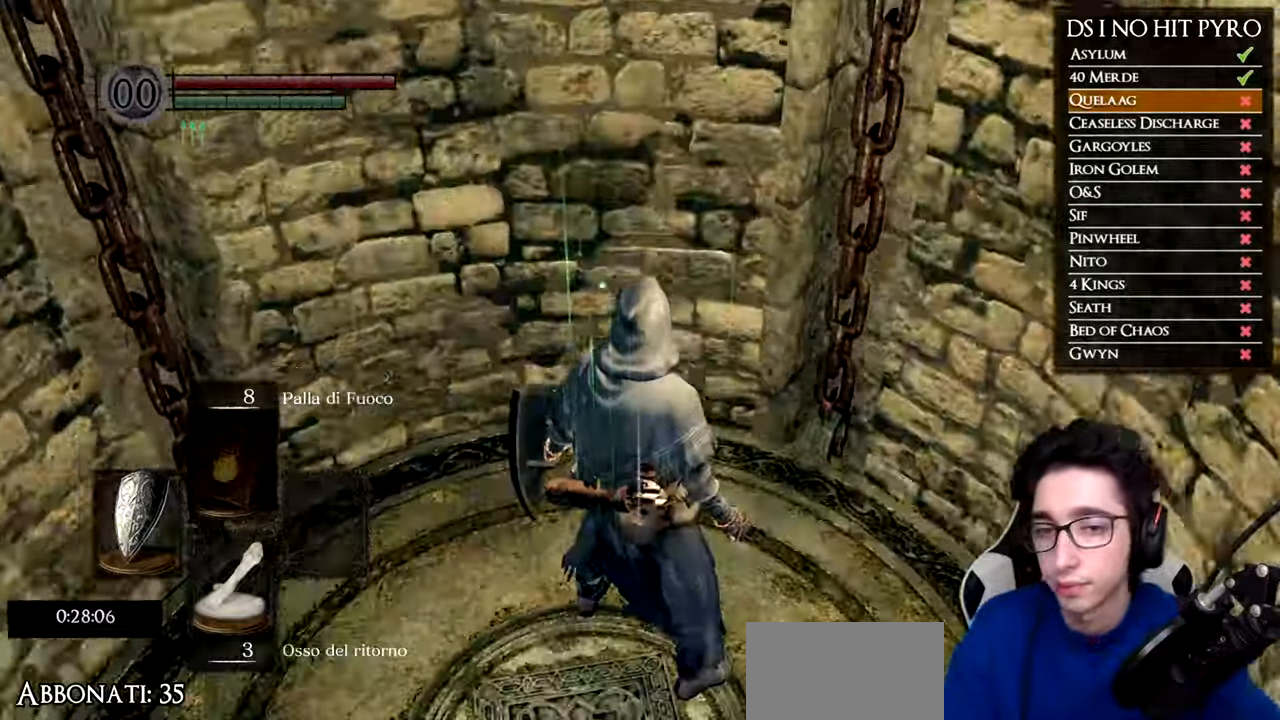
{"buttons": [], "left_stick": "center", "right_stick": "center", "events": []}
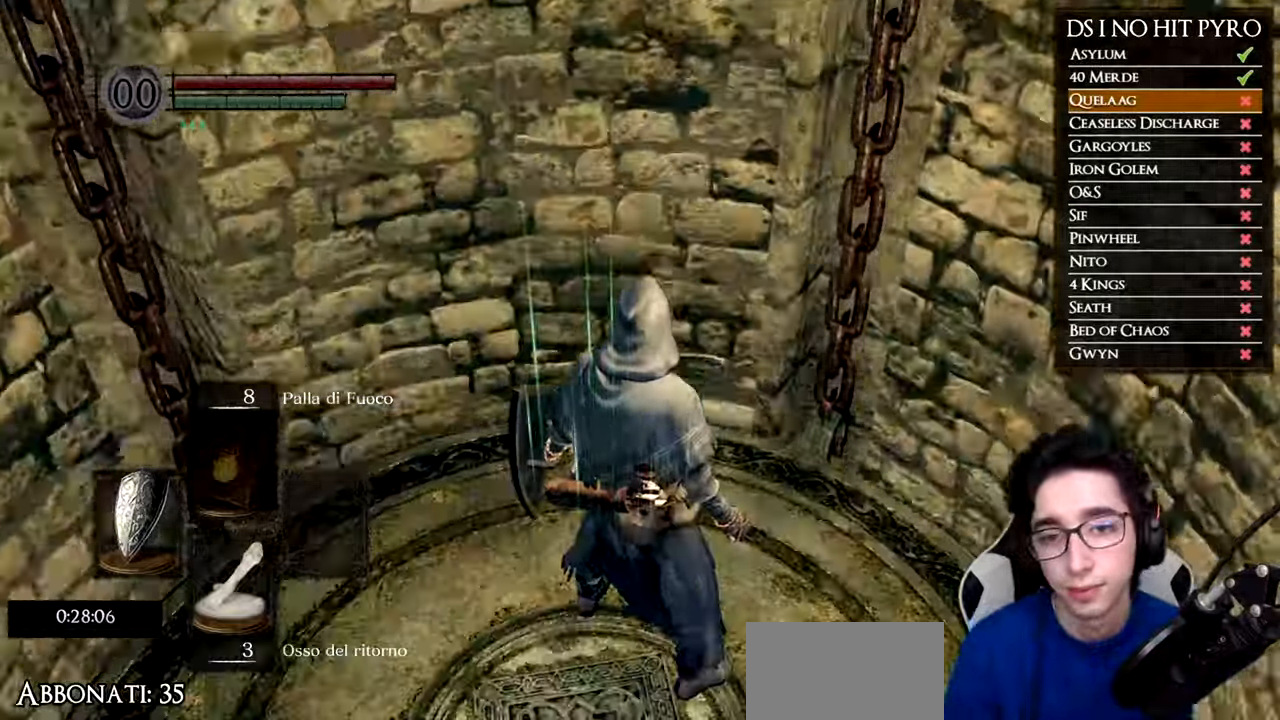
{"buttons": [], "left_stick": "center", "right_stick": "left", "events": [[167, "right_stick", "left"]]}
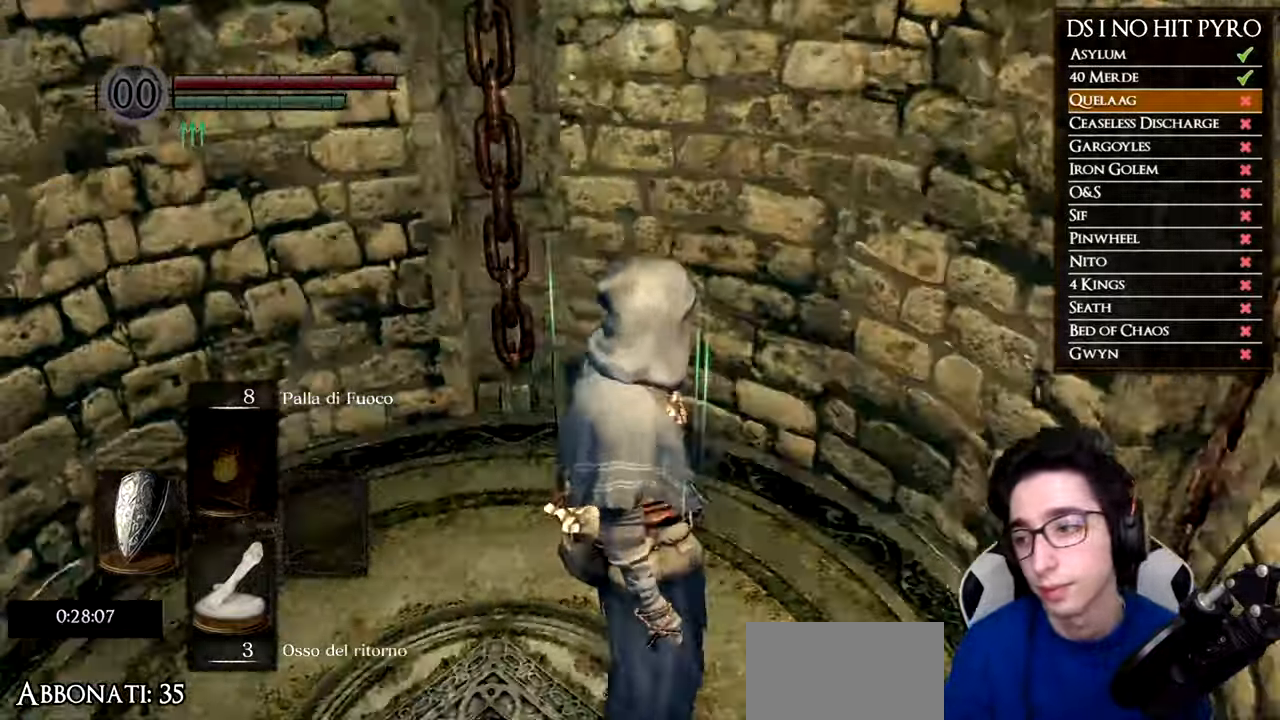
{"buttons": [], "left_stick": "center", "right_stick": "center", "events": [[217, "left_stick", "up"], [333, "left_stick", "center"], [400, "right_stick", "center"]]}
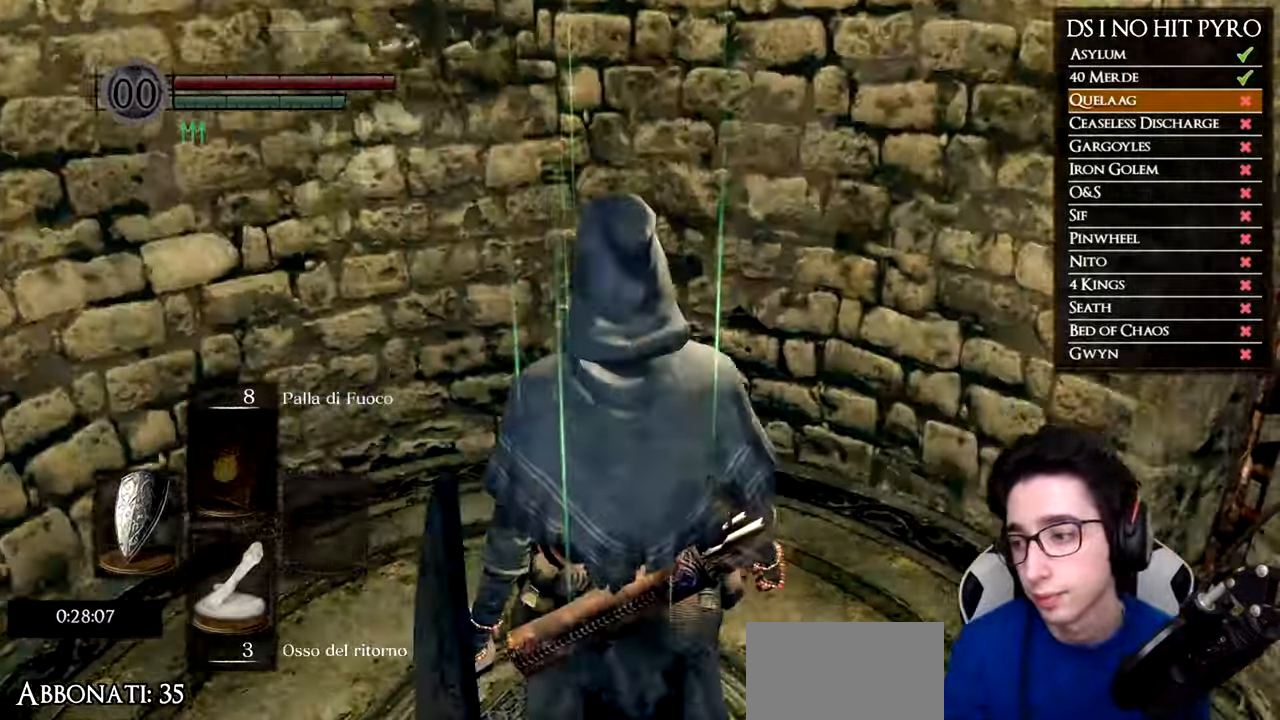
{"buttons": ["L1"], "left_stick": "center", "right_stick": "center", "events": [[50, "right_stick", "down-left"], [217, "right_stick", "center"], [250, "L1", "down"], [350, "L1", "up"], [417, "L1", "down"]]}
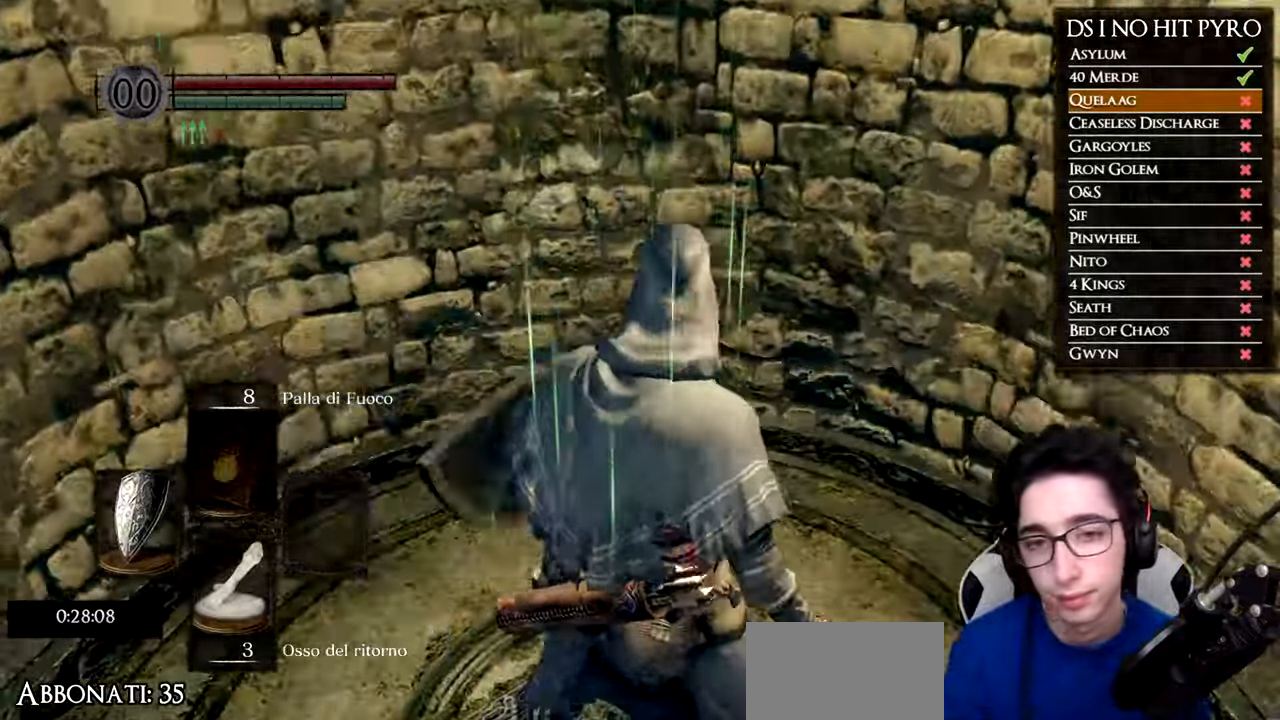
{"buttons": ["L1"], "left_stick": "center", "right_stick": "center", "events": [[33, "L1", "up"], [83, "L1", "down"], [183, "L1", "up"], [267, "L1", "down"], [350, "L1", "up"], [450, "L1", "down"]]}
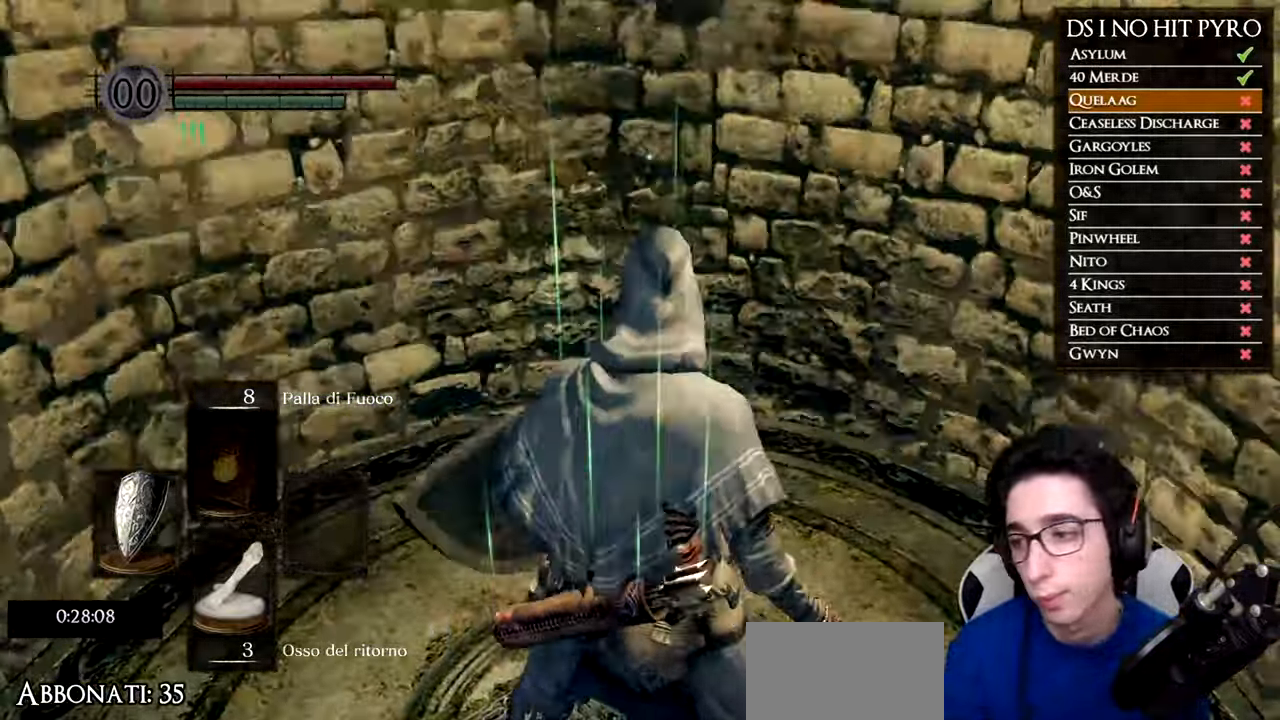
{"buttons": [], "left_stick": "up", "right_stick": "center", "events": [[67, "L1", "up"], [167, "right_stick", "down-left"], [200, "left_stick", "up"], [334, "right_stick", "center"]]}
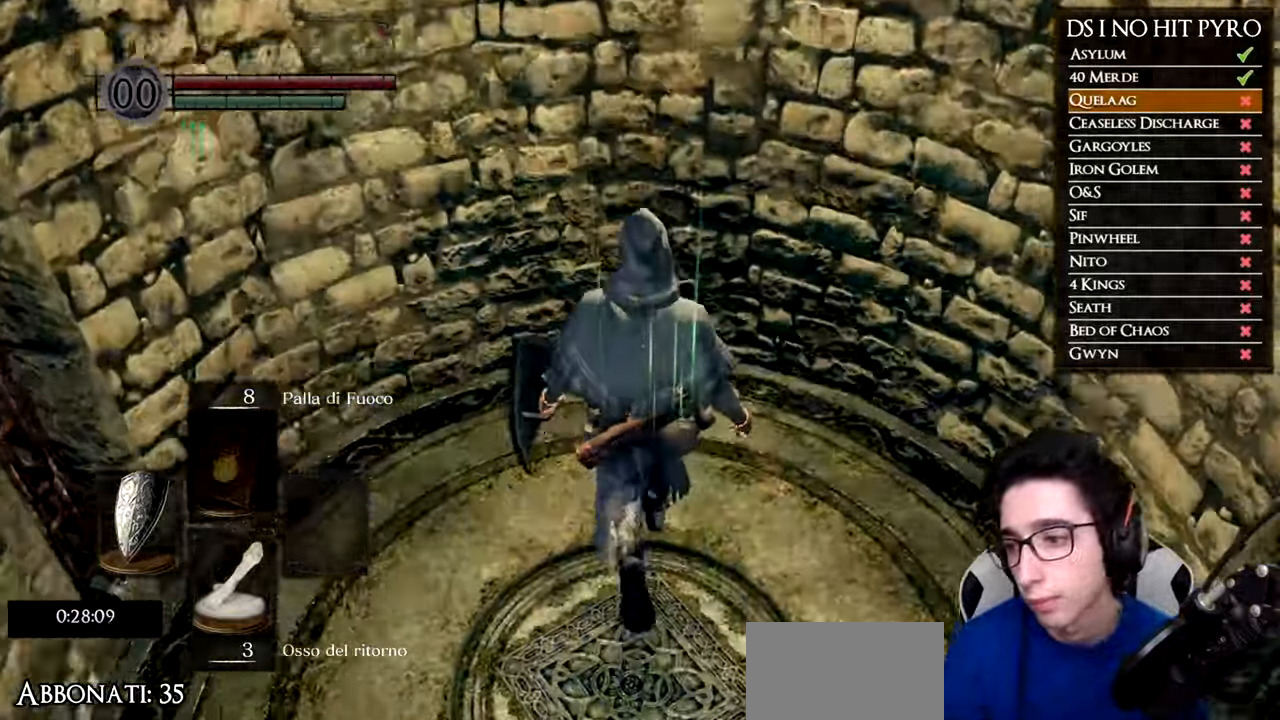
{"buttons": ["L1"], "left_stick": "center", "right_stick": "center", "events": [[83, "left_stick", "center"], [317, "L1", "down"], [417, "L1", "up"], [483, "L1", "down"]]}
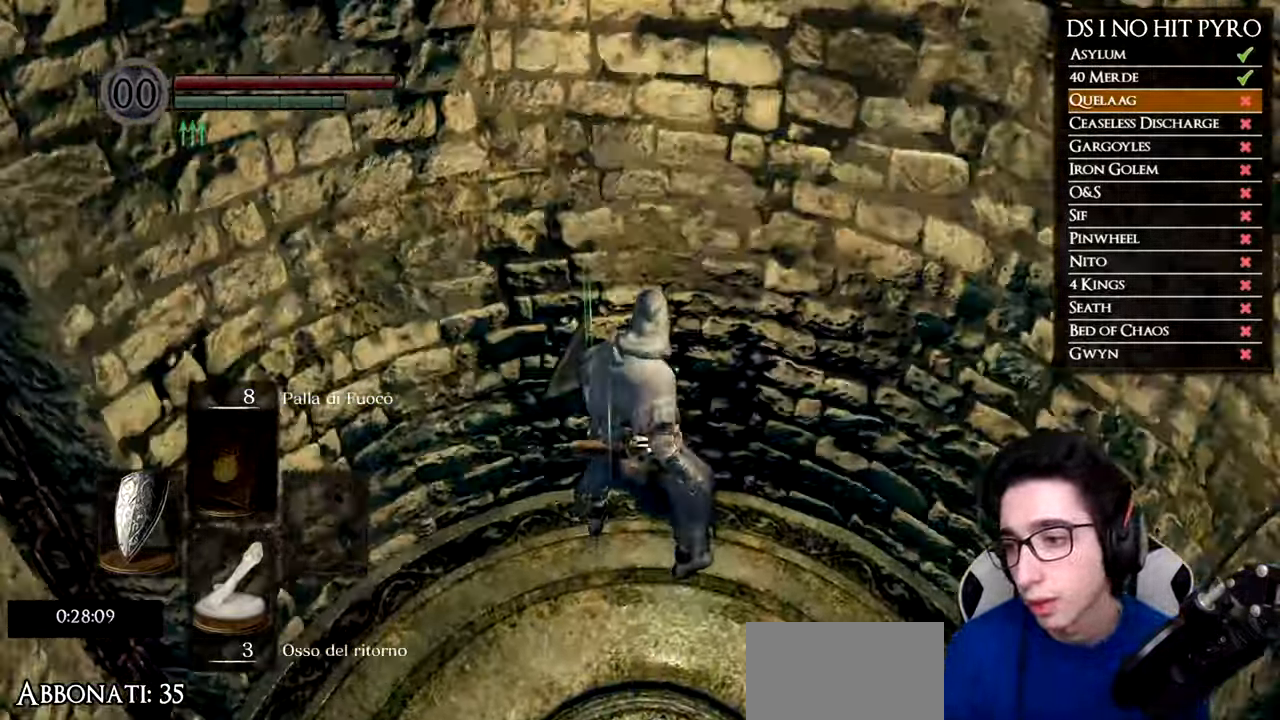
{"buttons": [], "left_stick": "center", "right_stick": "center", "events": [[100, "L1", "up"], [167, "L1", "down"], [250, "L1", "up"], [384, "L1", "down"], [467, "L1", "up"]]}
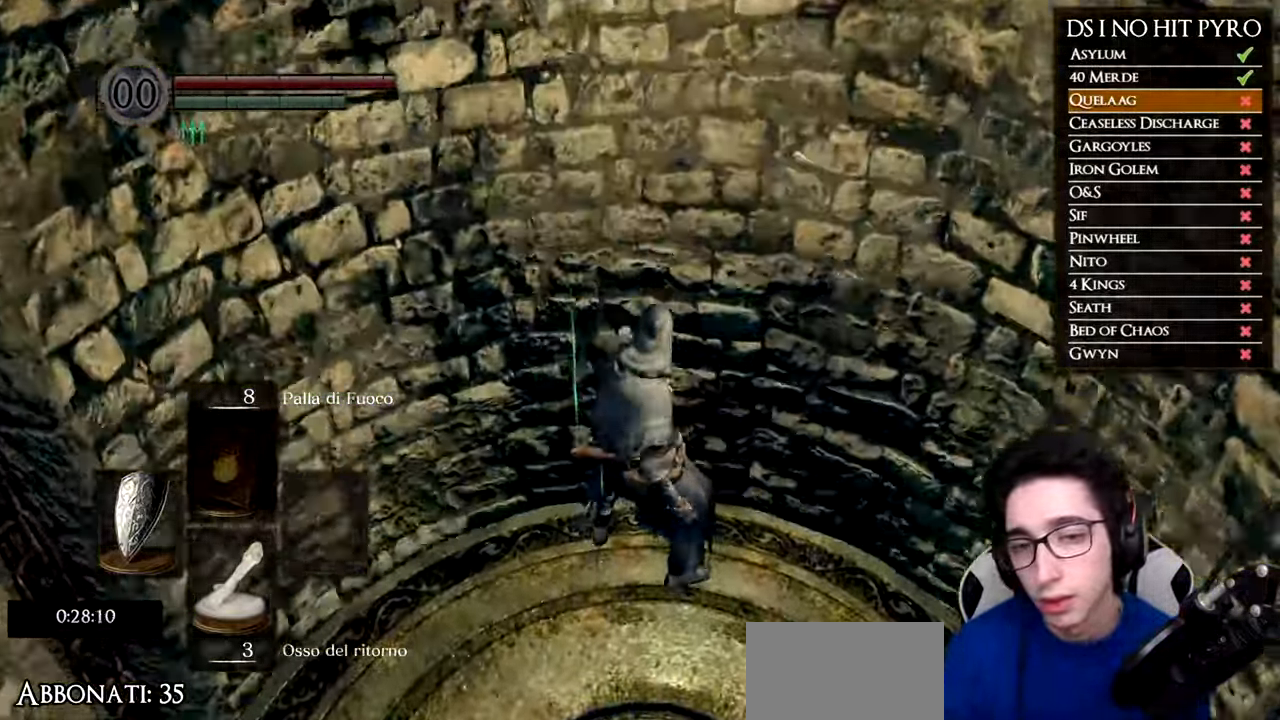
{"buttons": [], "left_stick": "center", "right_stick": "center", "events": []}
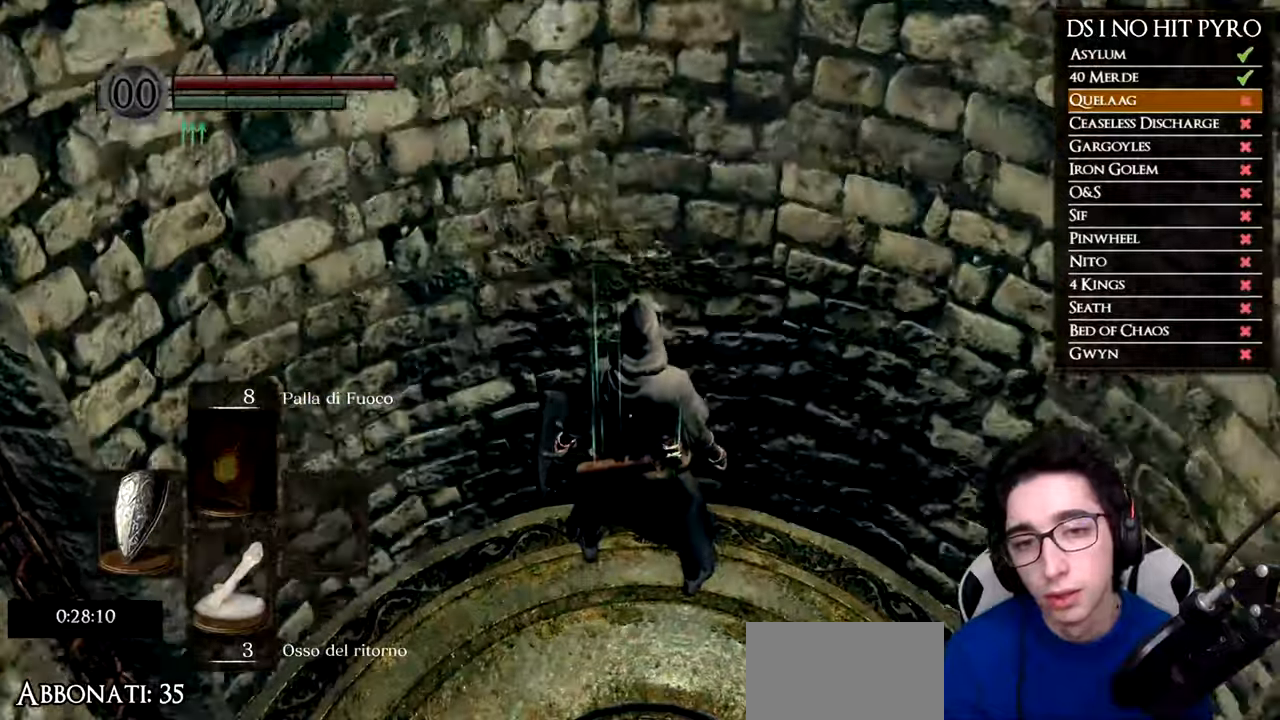
{"buttons": [], "left_stick": "center", "right_stick": "right", "events": [[101, "right_stick", "right"]]}
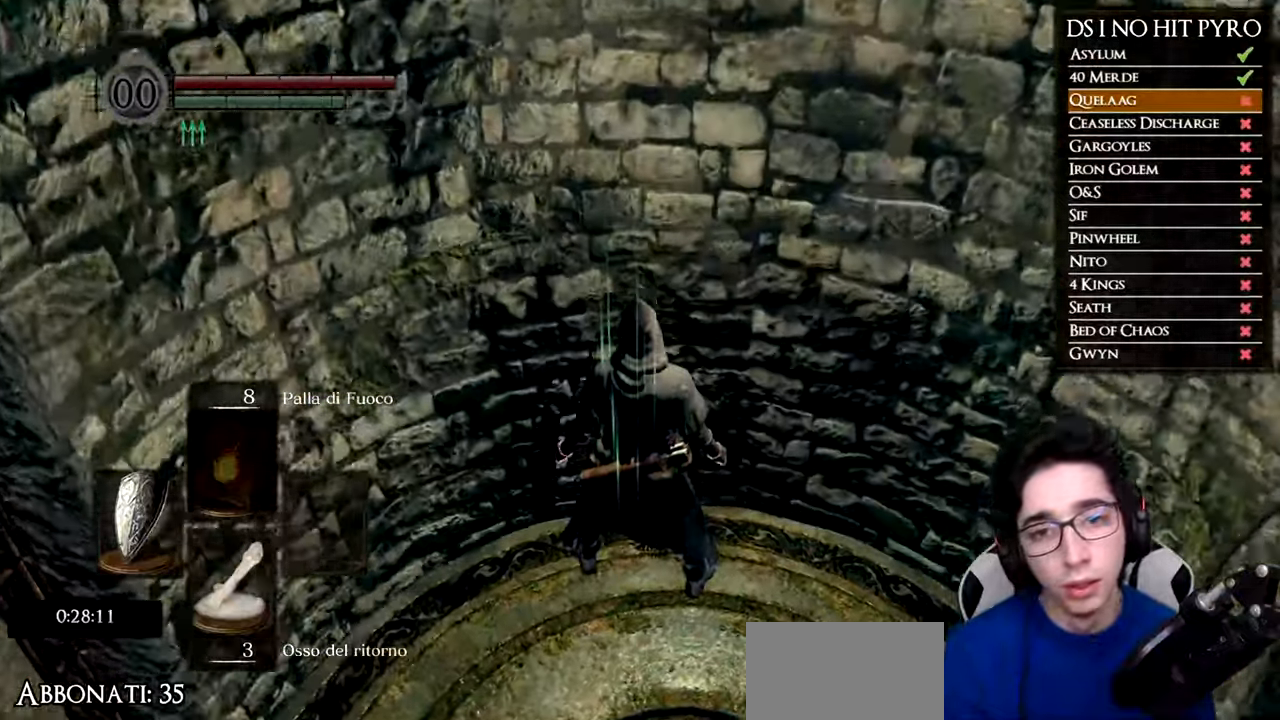
{"buttons": [], "left_stick": "center", "right_stick": "center", "events": [[67, "right_stick", "center"]]}